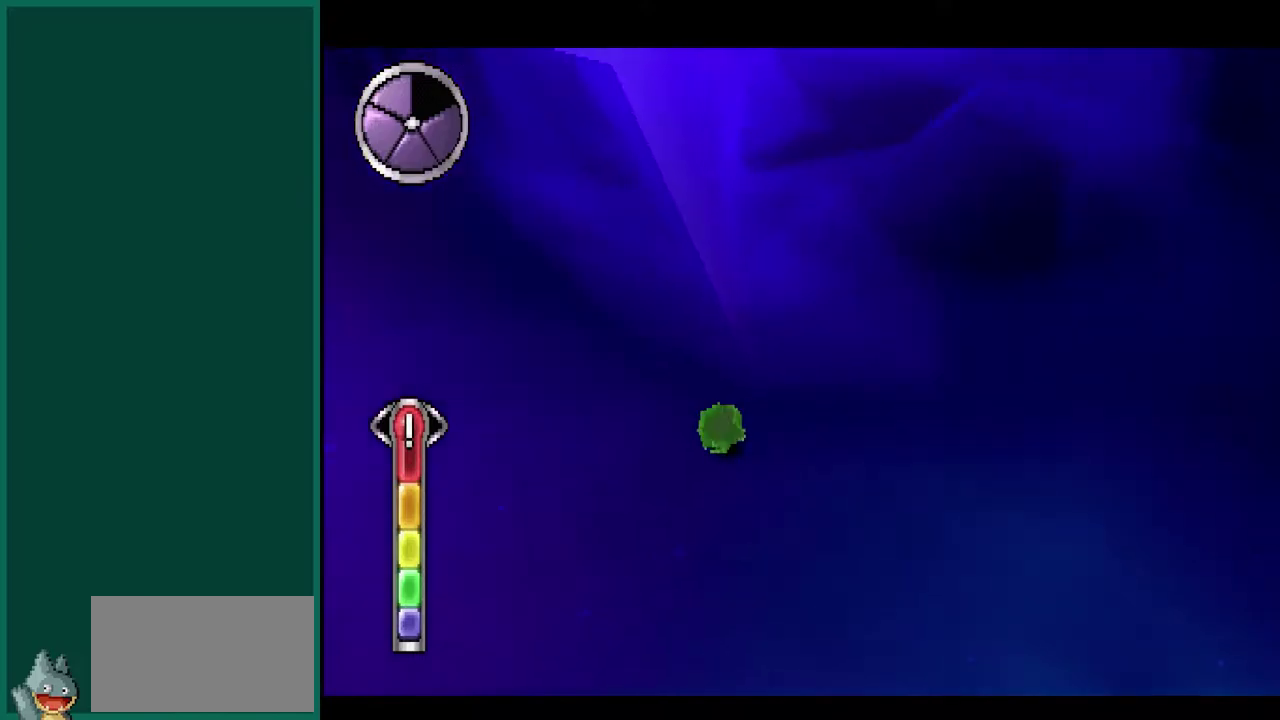
Gameplay with a controller (PlayStation layout); each line is a JSON object with the inputs held at the frame after it. "events" lists button and stick changes between this image and that frame as [ms after this image, input, new state], when the widget could be followed in between. This overlay highlights the sticks when they move; stick clicks (L3) are not distinguishable. Not read: CIRCLE L1 L3 R1 R3 SQUARE.
{"buttons": [], "left_stick": "up", "events": [[83, "R2", "up"], [183, "left_stick", "up-left"], [317, "left_stick", "up"]]}
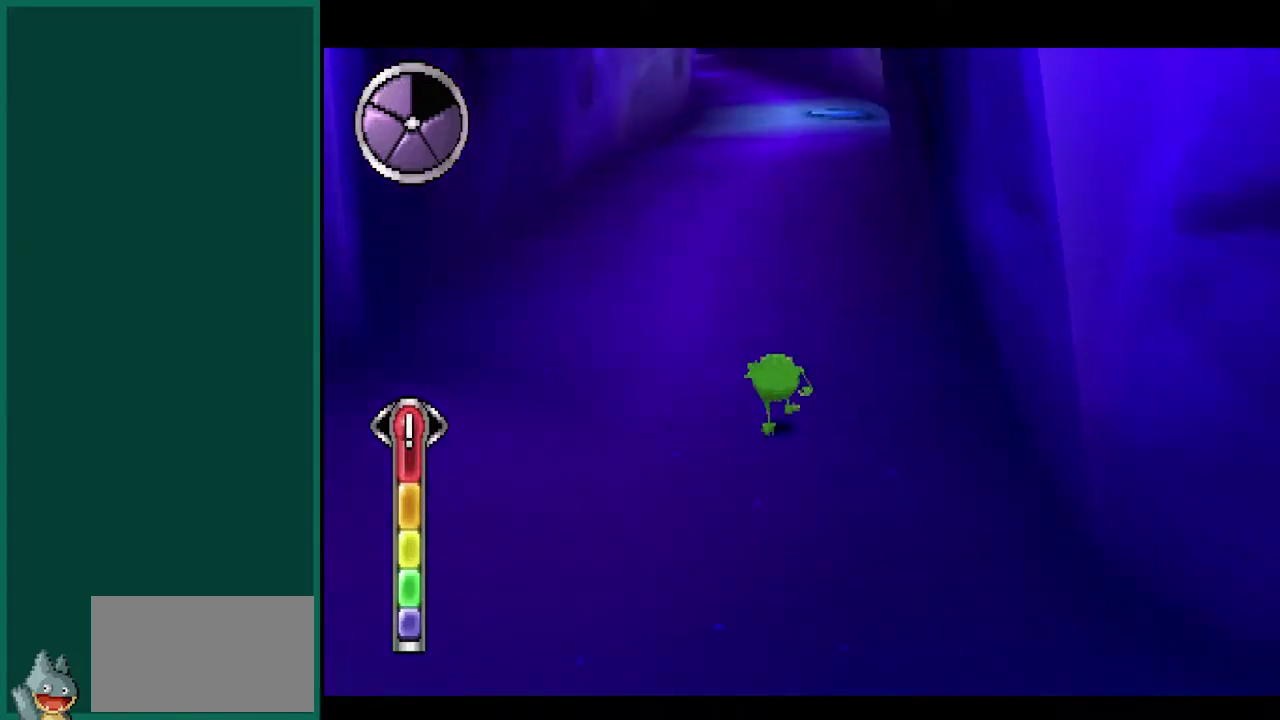
{"buttons": [], "left_stick": "up", "events": []}
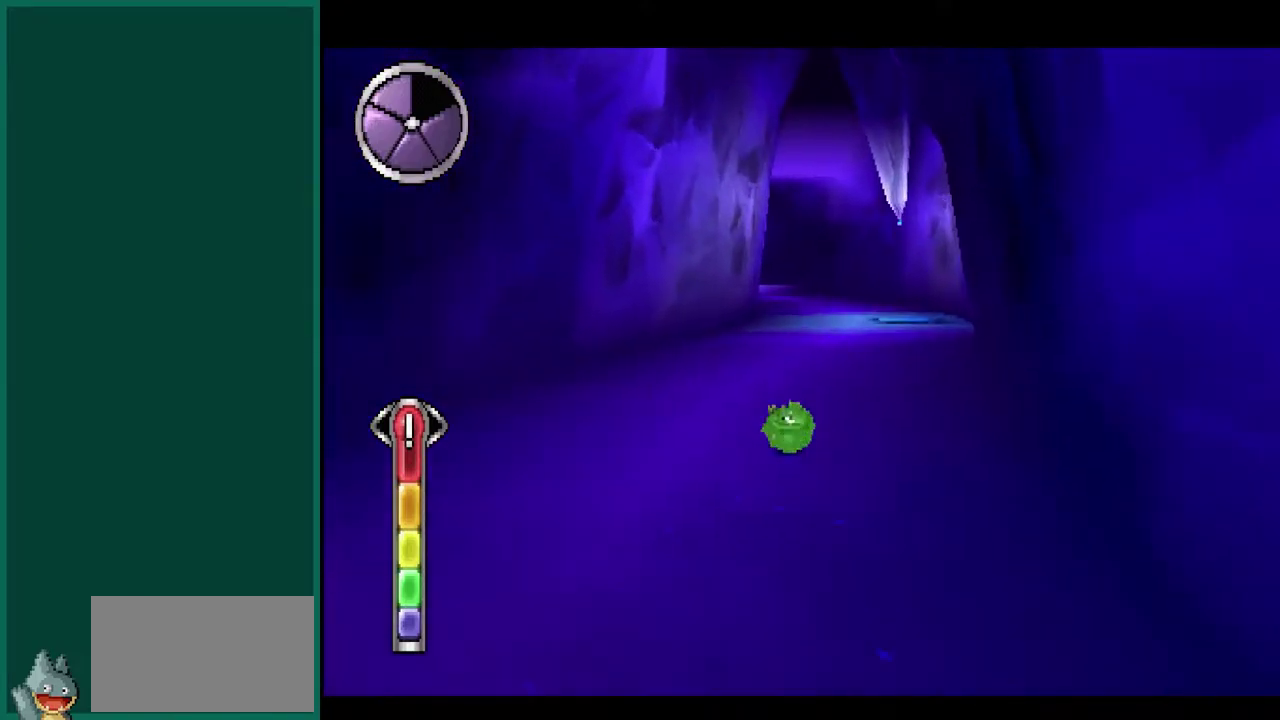
{"buttons": [], "left_stick": "up", "events": []}
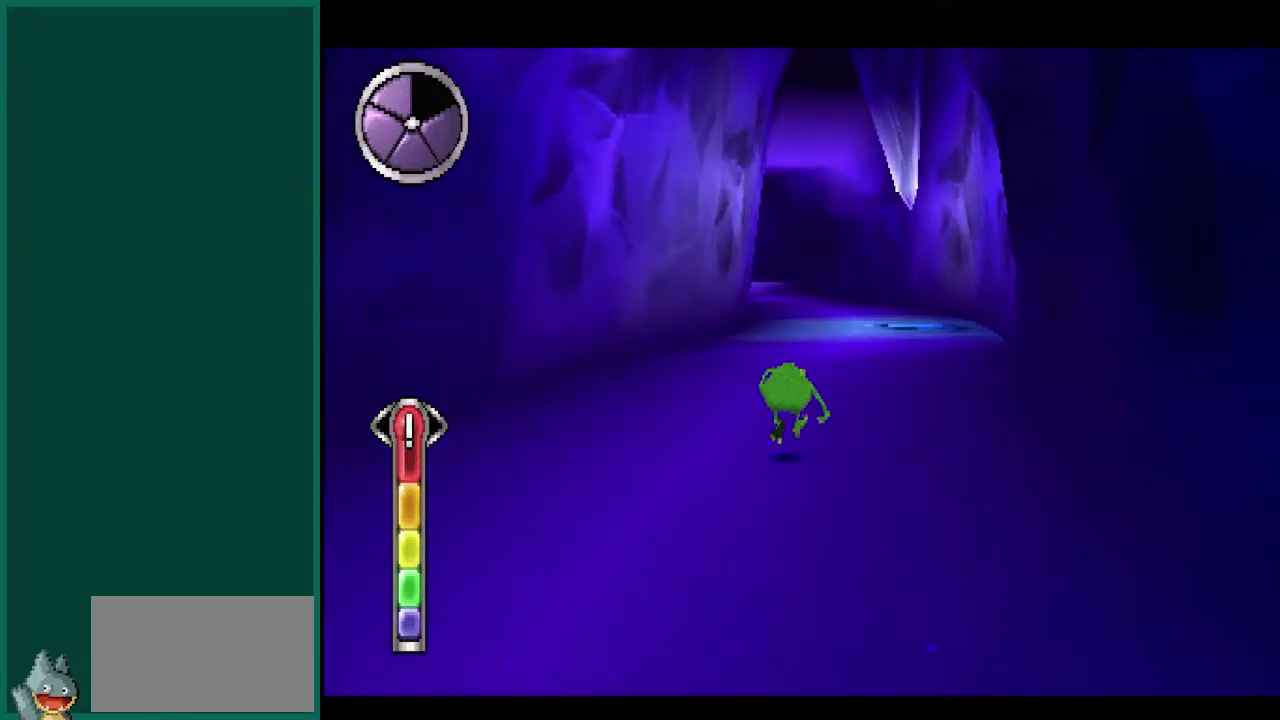
{"buttons": [], "left_stick": "up", "events": []}
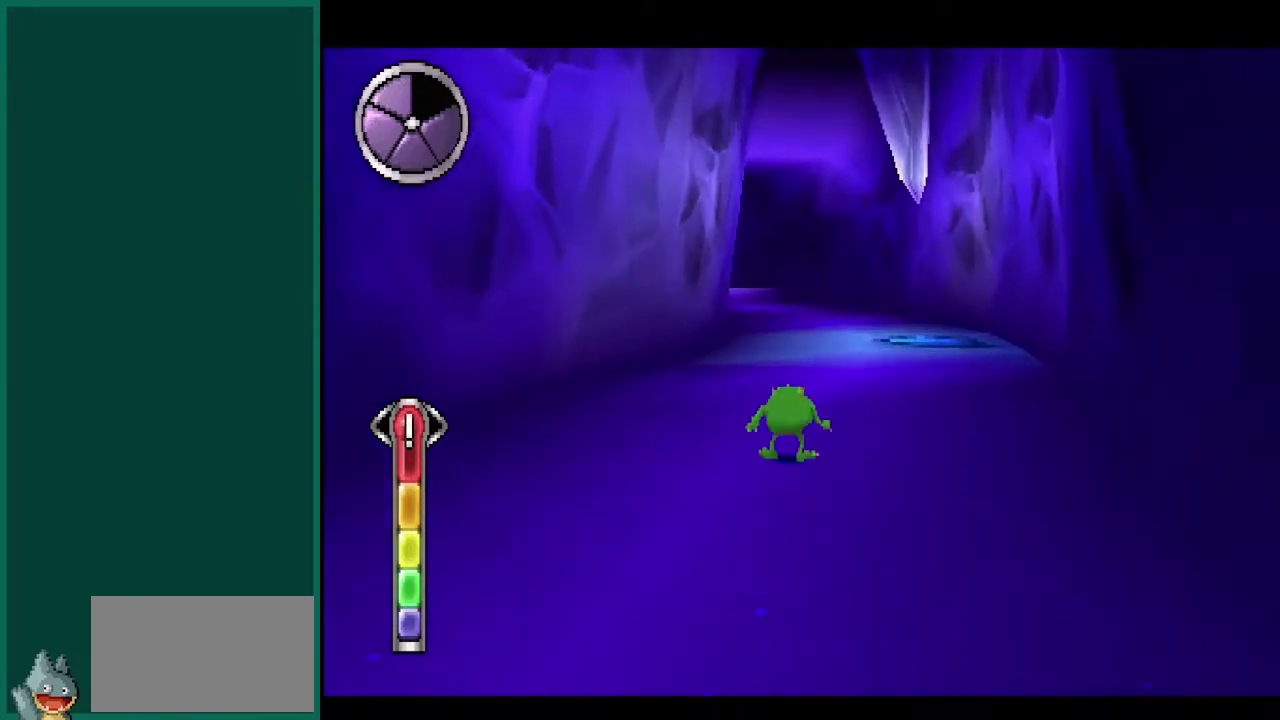
{"buttons": [], "left_stick": "up", "events": []}
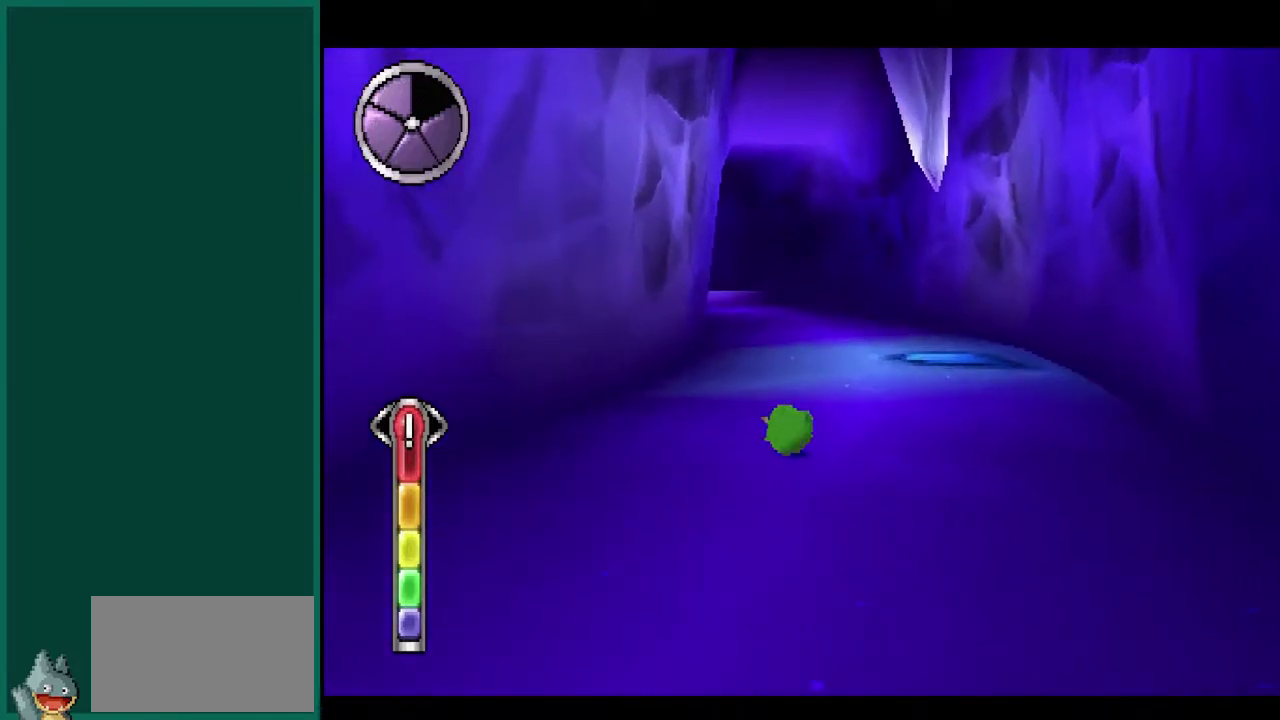
{"buttons": [], "left_stick": "up", "events": []}
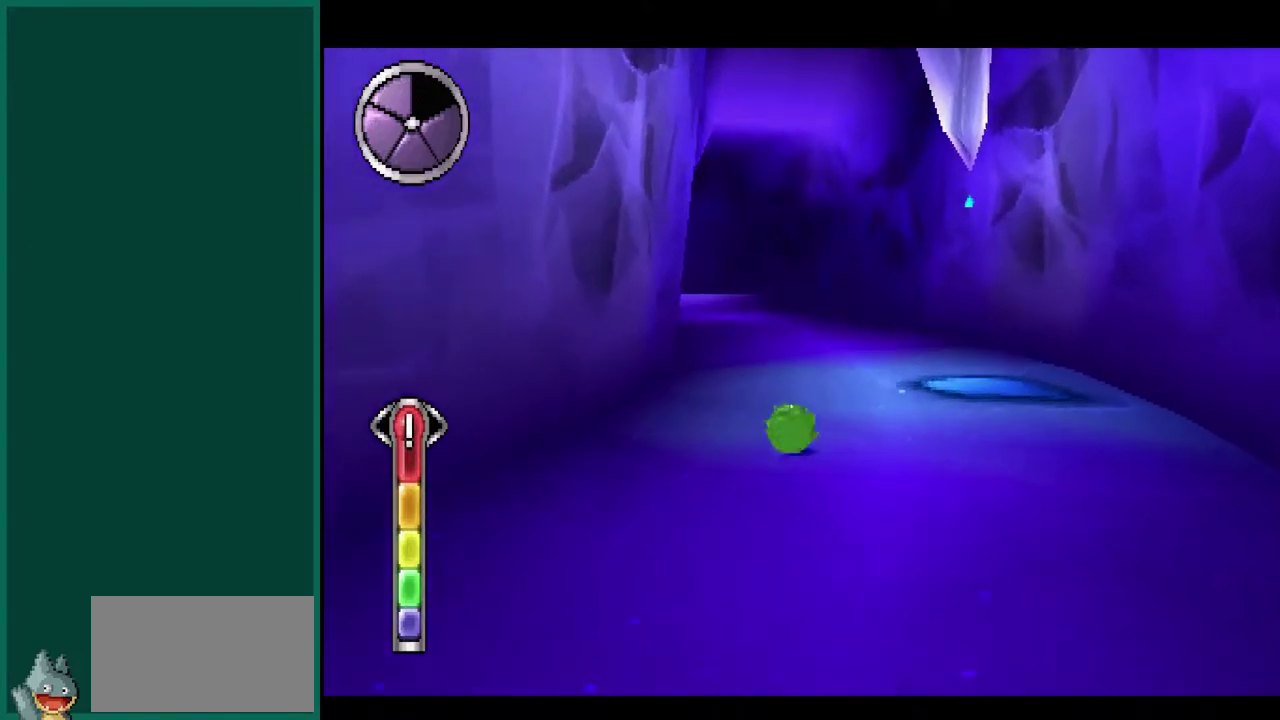
{"buttons": [], "left_stick": "up", "events": []}
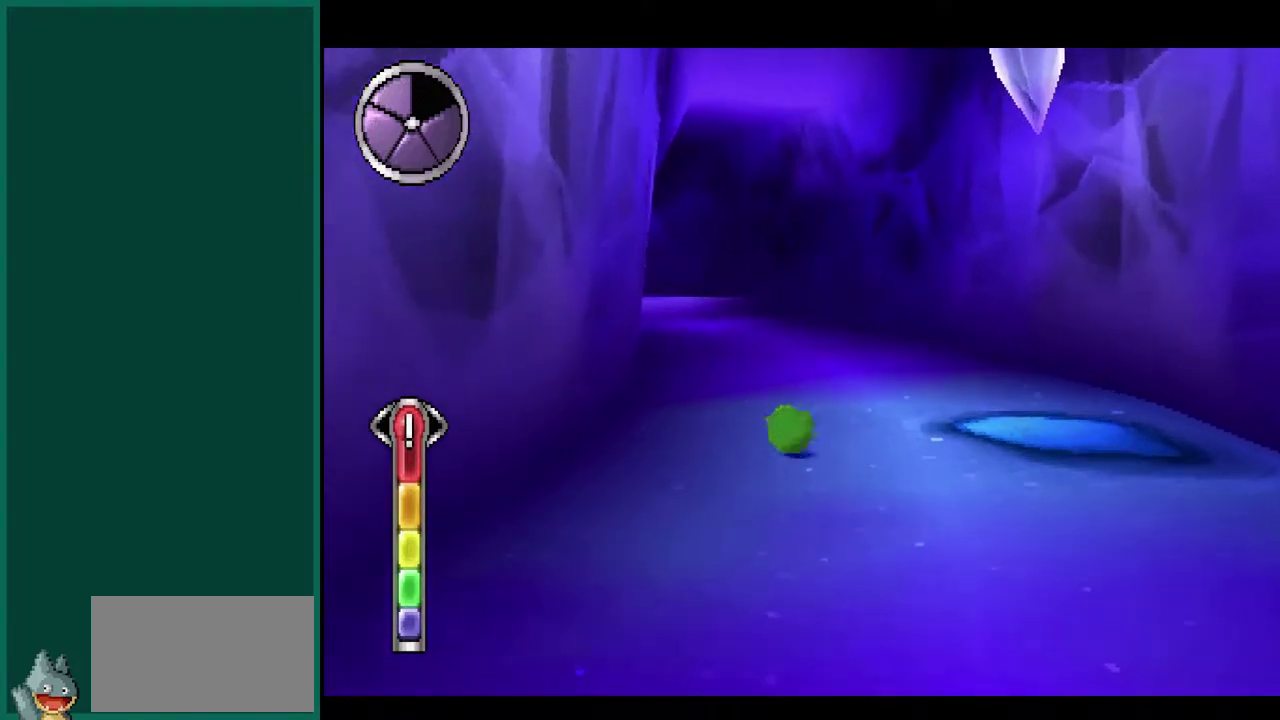
{"buttons": [], "left_stick": "up", "events": []}
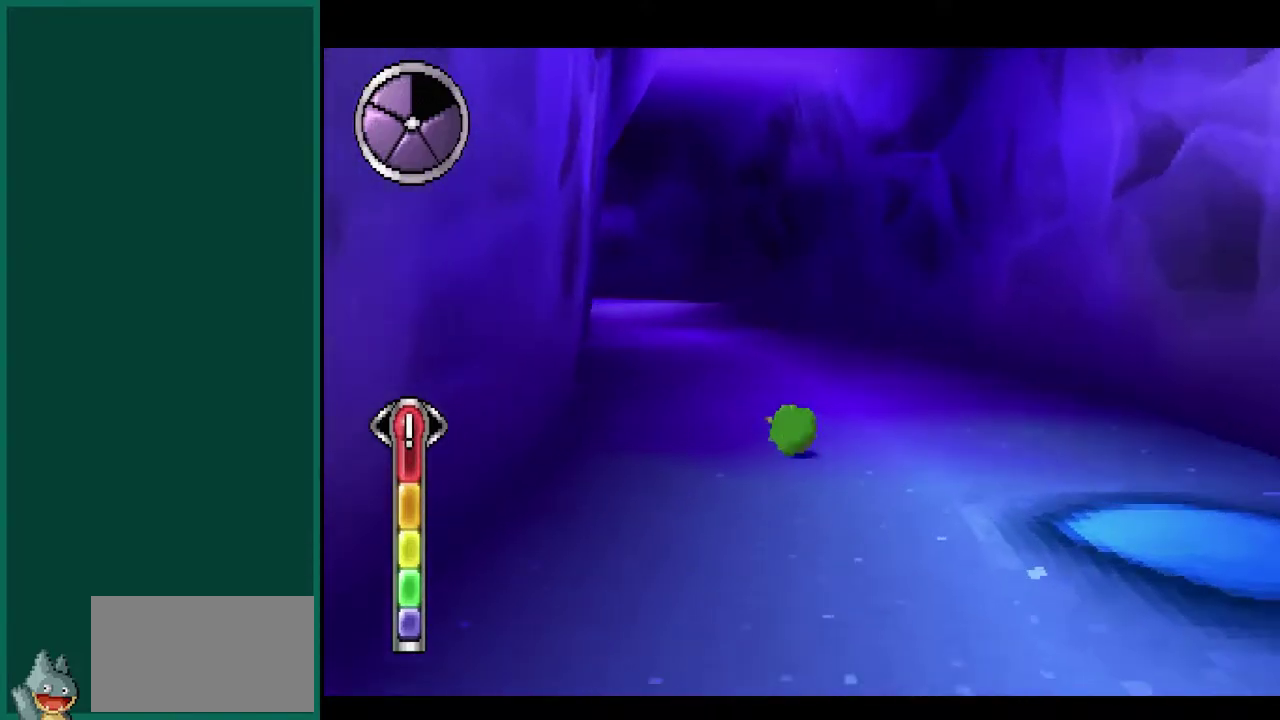
{"buttons": ["R2"], "left_stick": "up", "events": [[167, "left_stick", "up-left"], [183, "R2", "down"], [350, "left_stick", "up"]]}
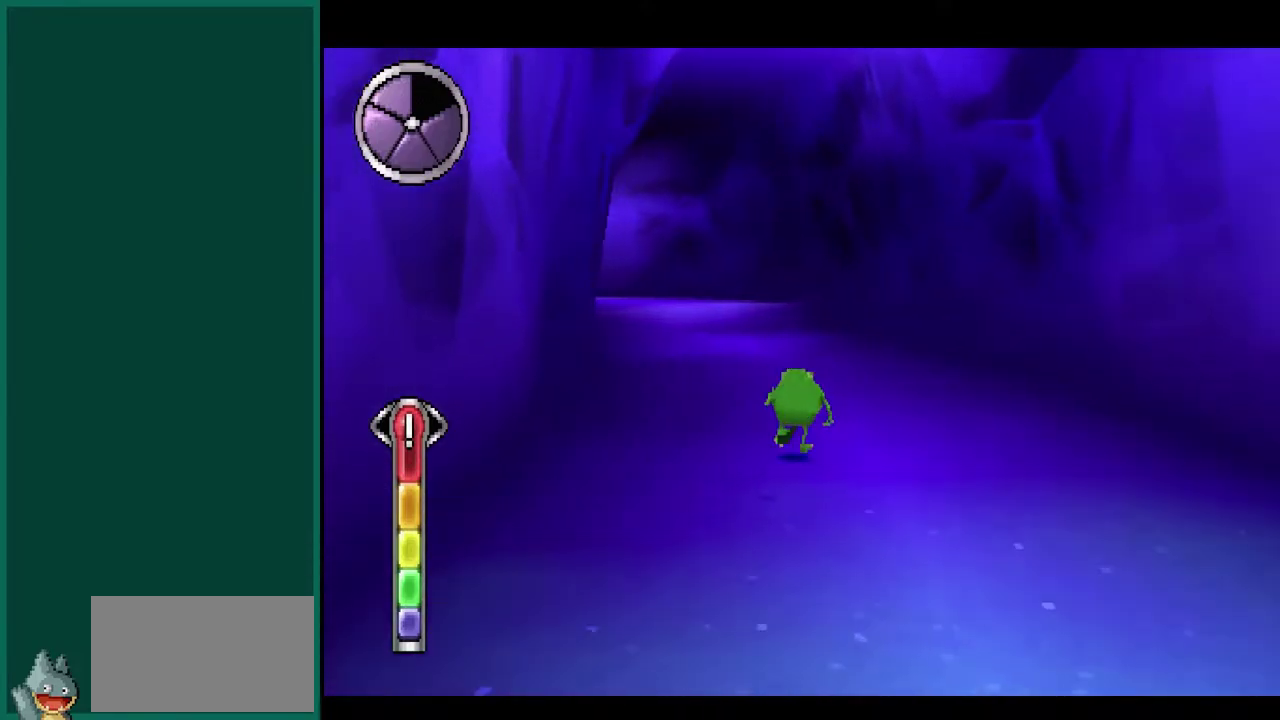
{"buttons": [], "left_stick": "up", "events": [[200, "R2", "up"]]}
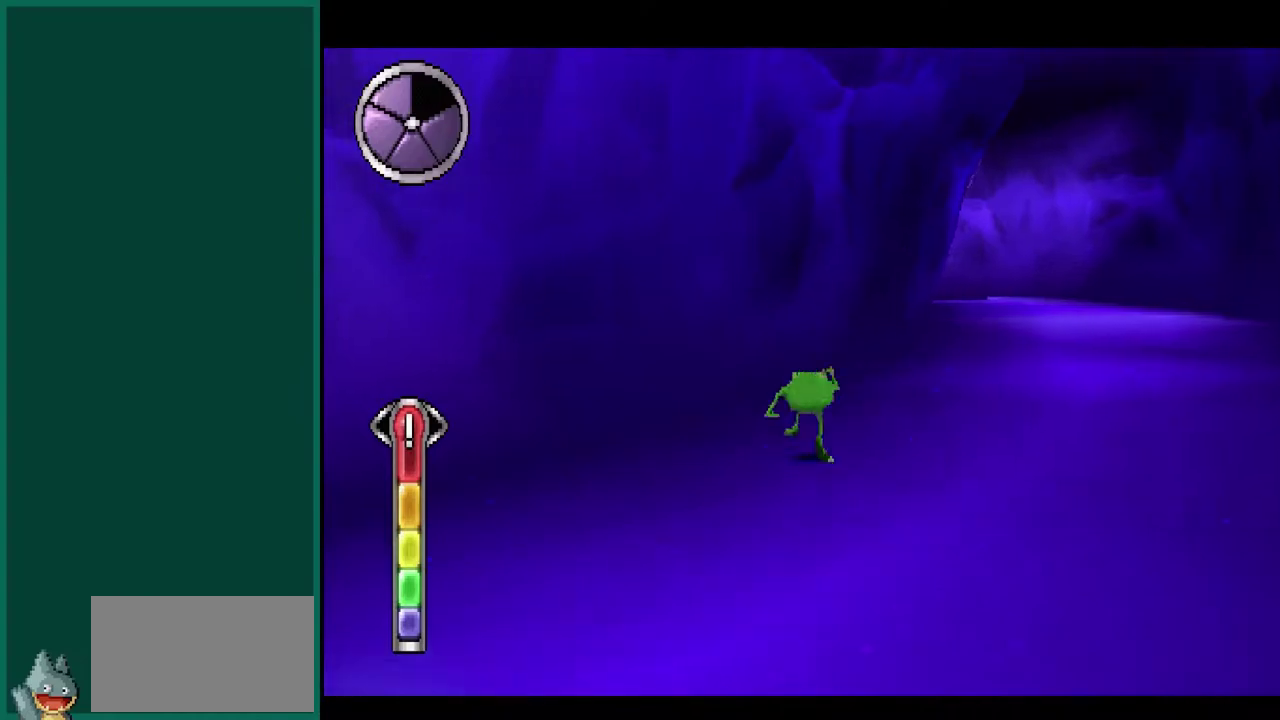
{"buttons": [], "left_stick": "up-right", "events": [[150, "left_stick", "up-right"]]}
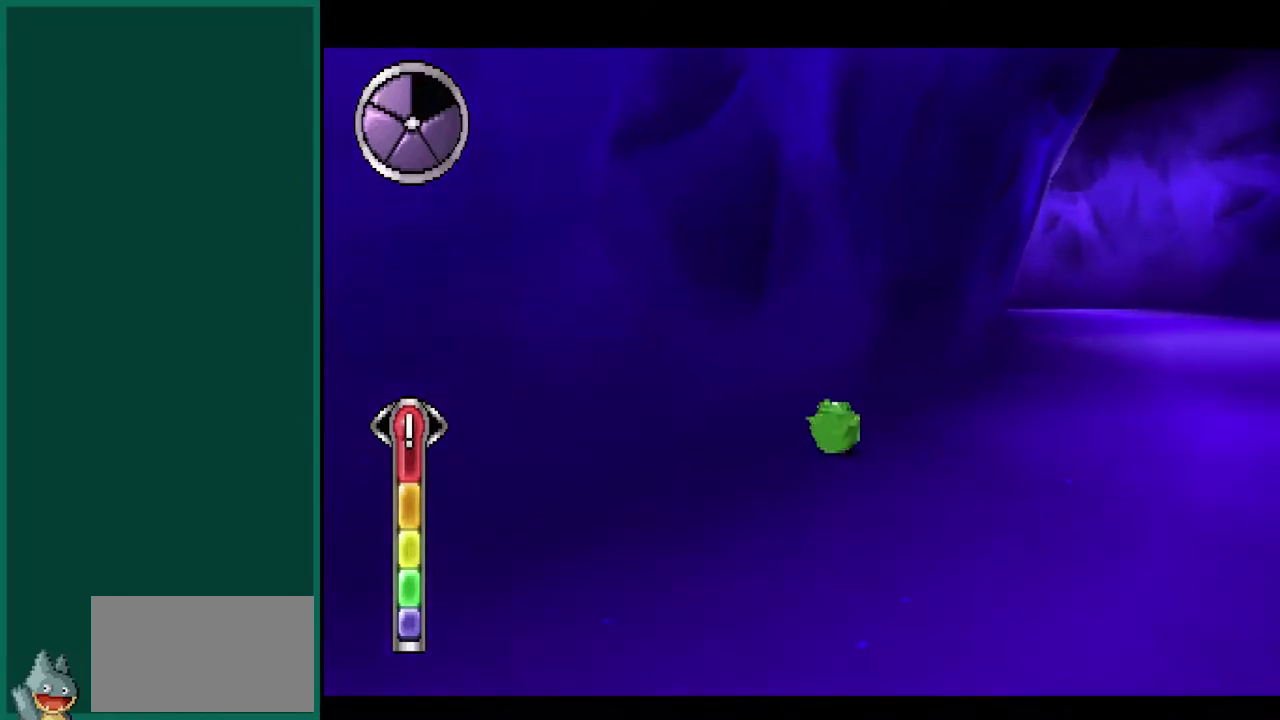
{"buttons": [], "left_stick": "up-right", "events": []}
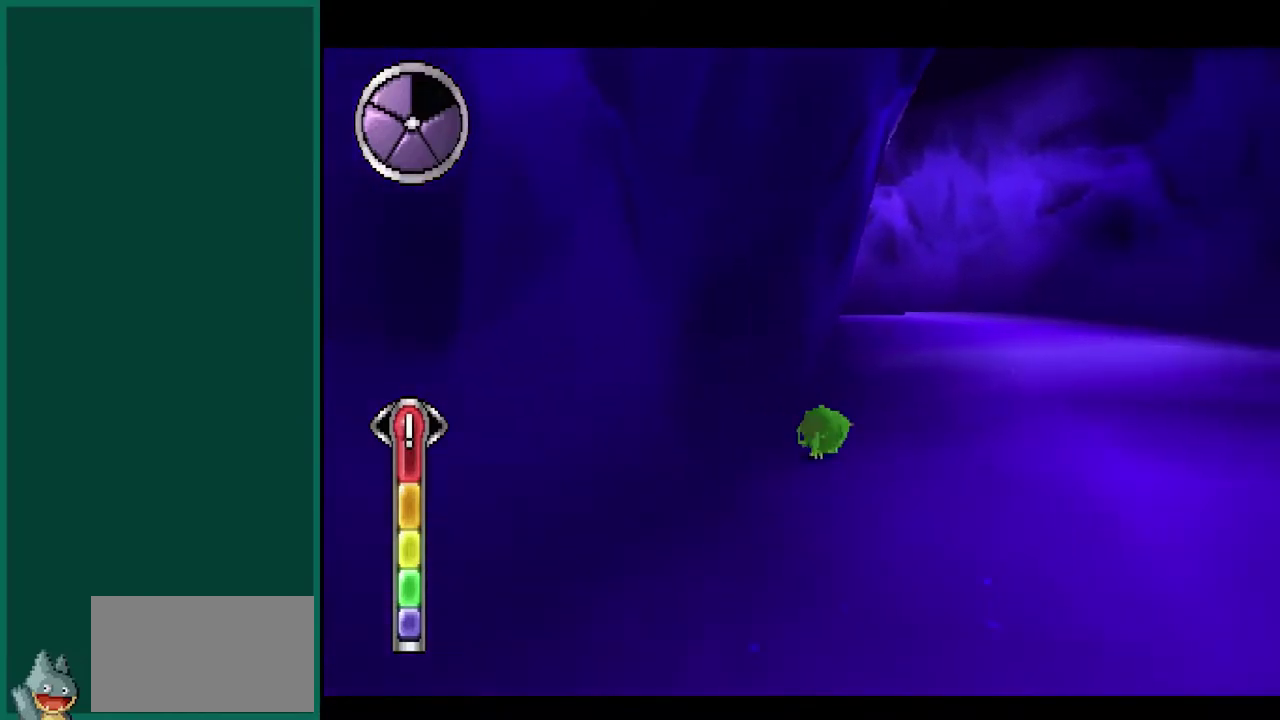
{"buttons": ["CROSS", "R2"], "left_stick": "up-right", "events": [[183, "R2", "down"], [417, "CROSS", "down"]]}
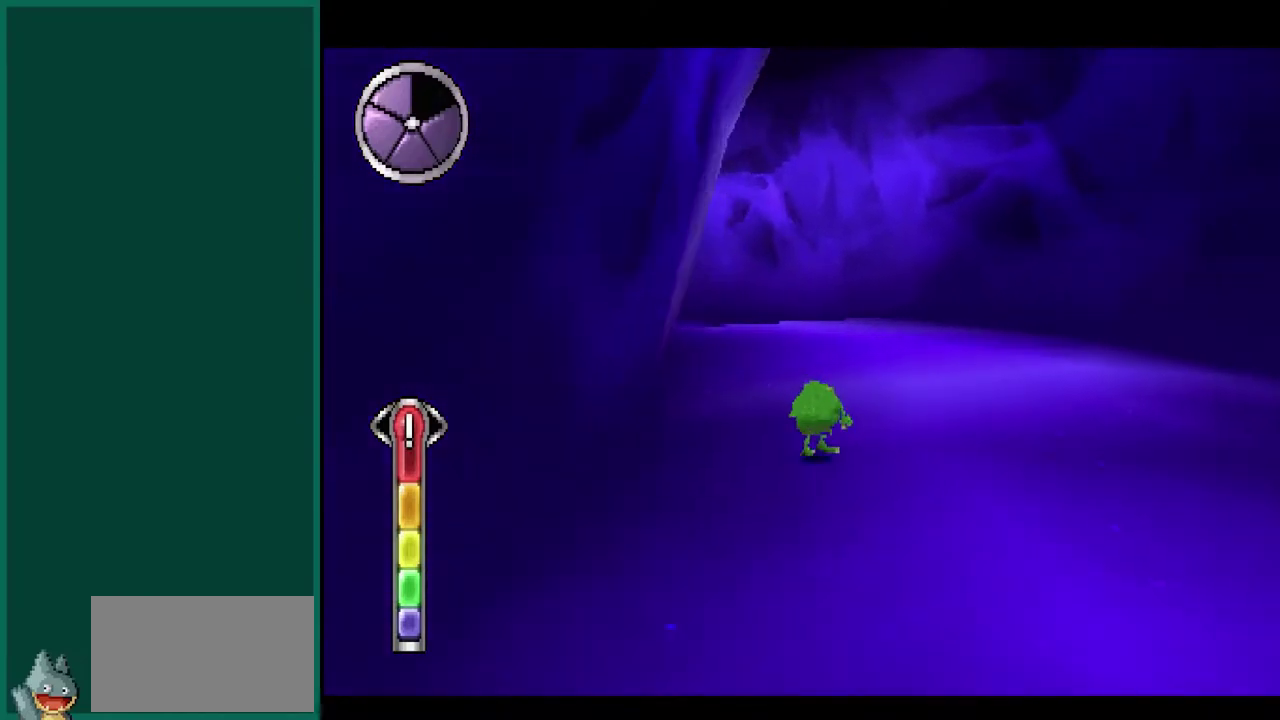
{"buttons": ["R2"], "left_stick": "up", "events": [[100, "CROSS", "up"], [267, "left_stick", "up"]]}
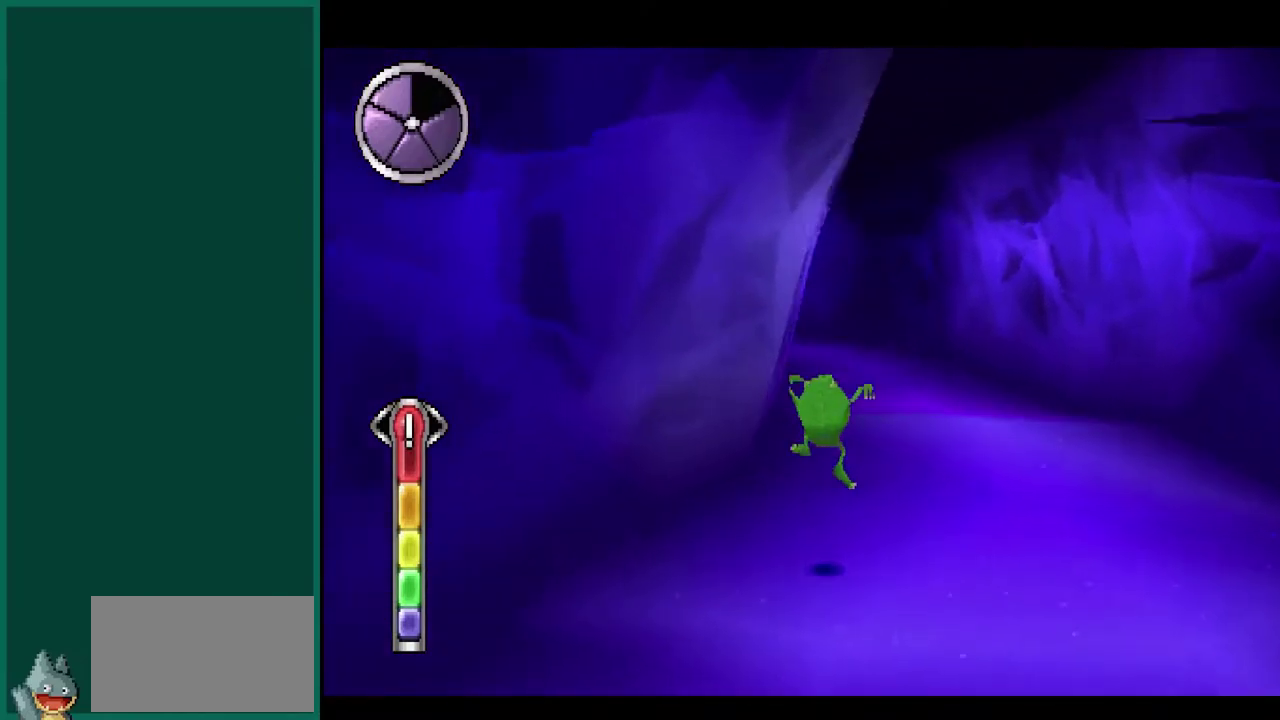
{"buttons": [], "left_stick": "up", "events": [[17, "left_stick", "up-right"], [33, "R2", "up"], [367, "left_stick", "up"]]}
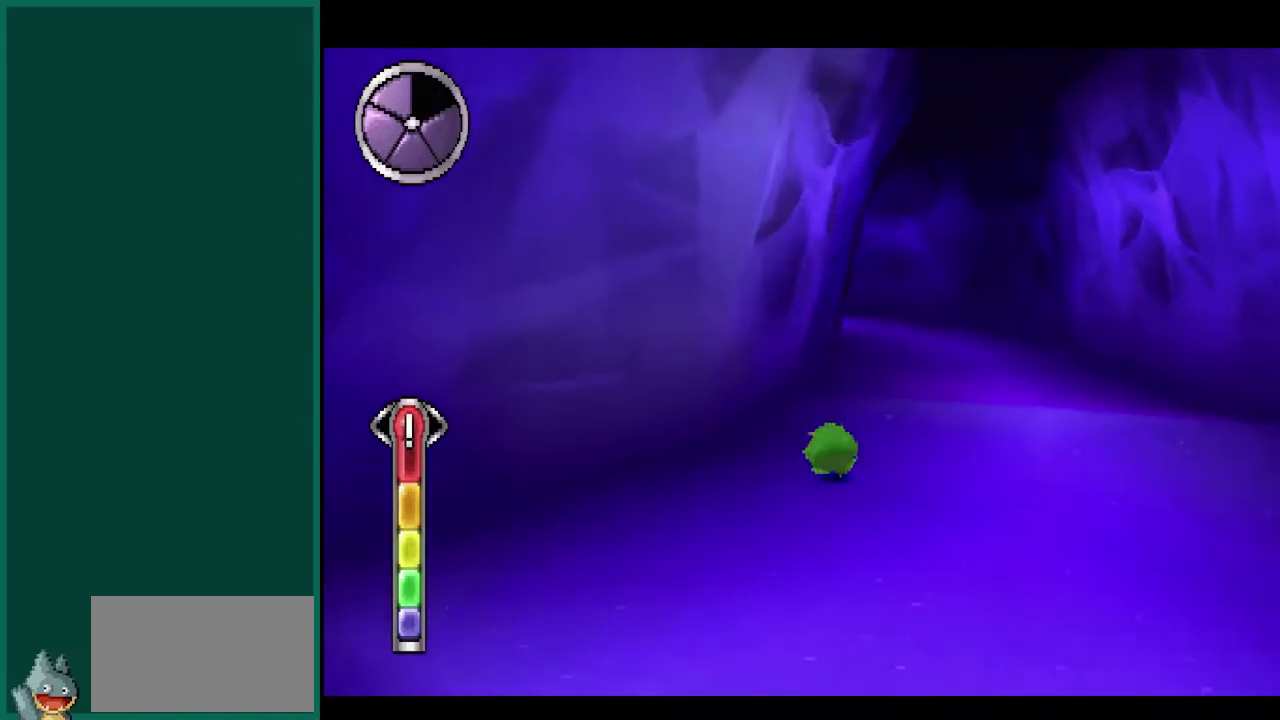
{"buttons": [], "left_stick": "up-right", "events": [[333, "left_stick", "up-right"]]}
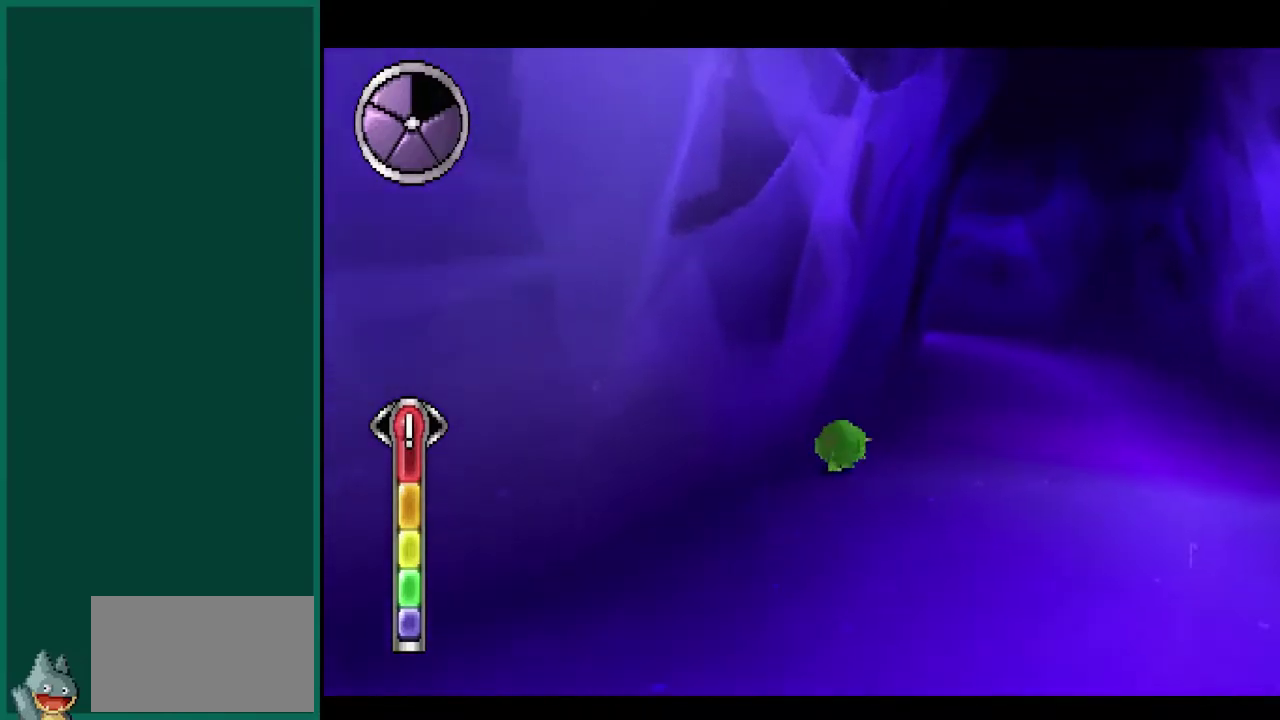
{"buttons": ["R2"], "left_stick": "up", "events": [[317, "R2", "down"], [467, "left_stick", "up"]]}
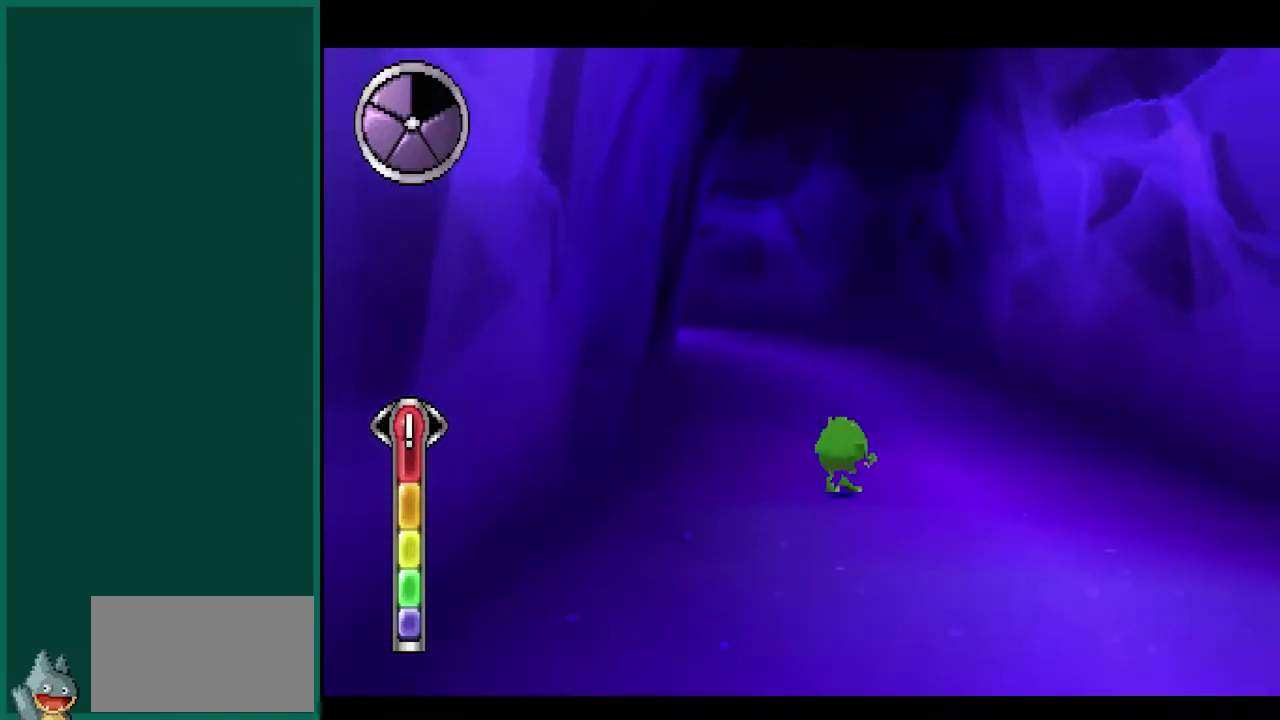
{"buttons": [], "left_stick": "up", "events": [[267, "R2", "up"]]}
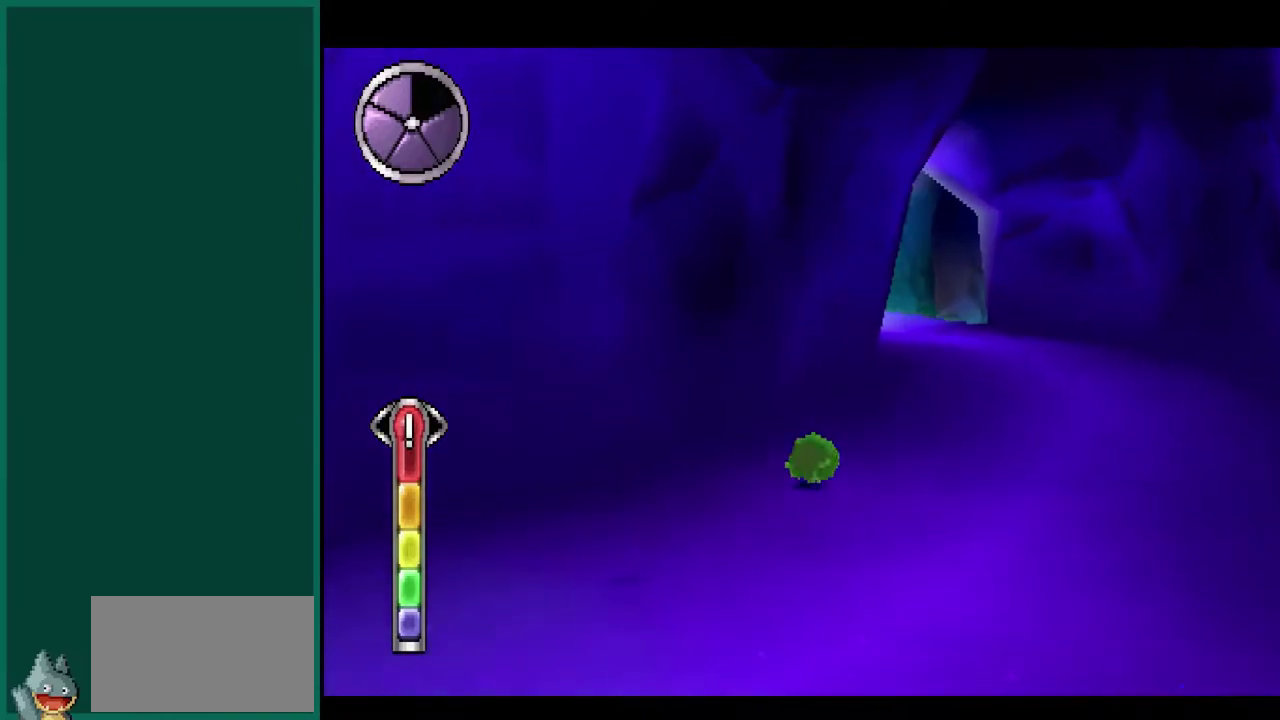
{"buttons": [], "left_stick": "up-right", "events": [[83, "left_stick", "up-right"]]}
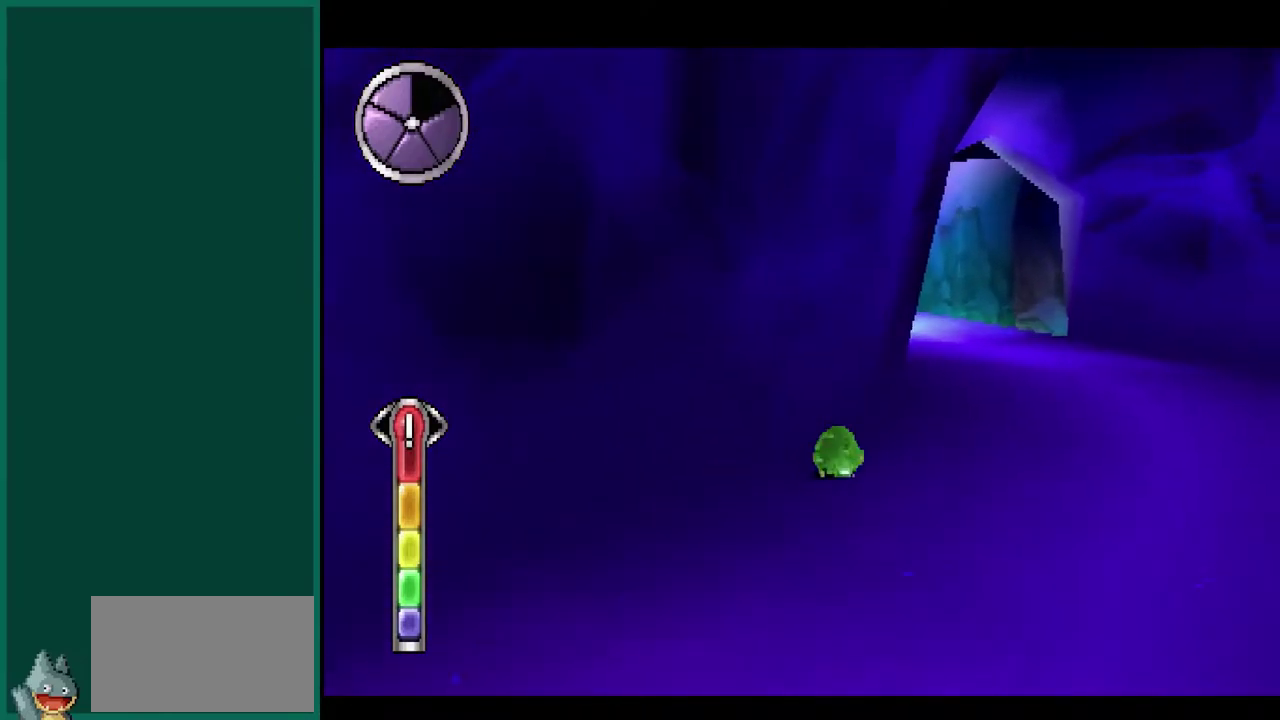
{"buttons": ["R2"], "left_stick": "up-right", "events": [[150, "R2", "down"]]}
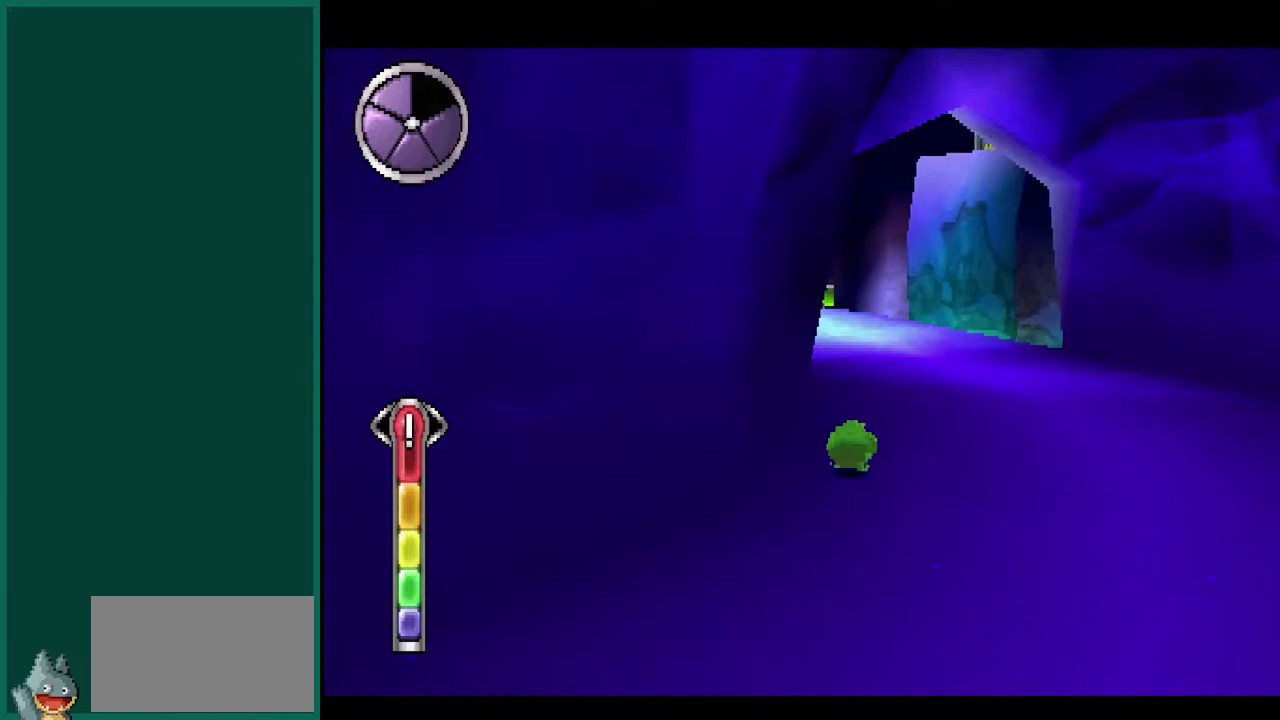
{"buttons": ["R2"], "left_stick": "up-right", "events": []}
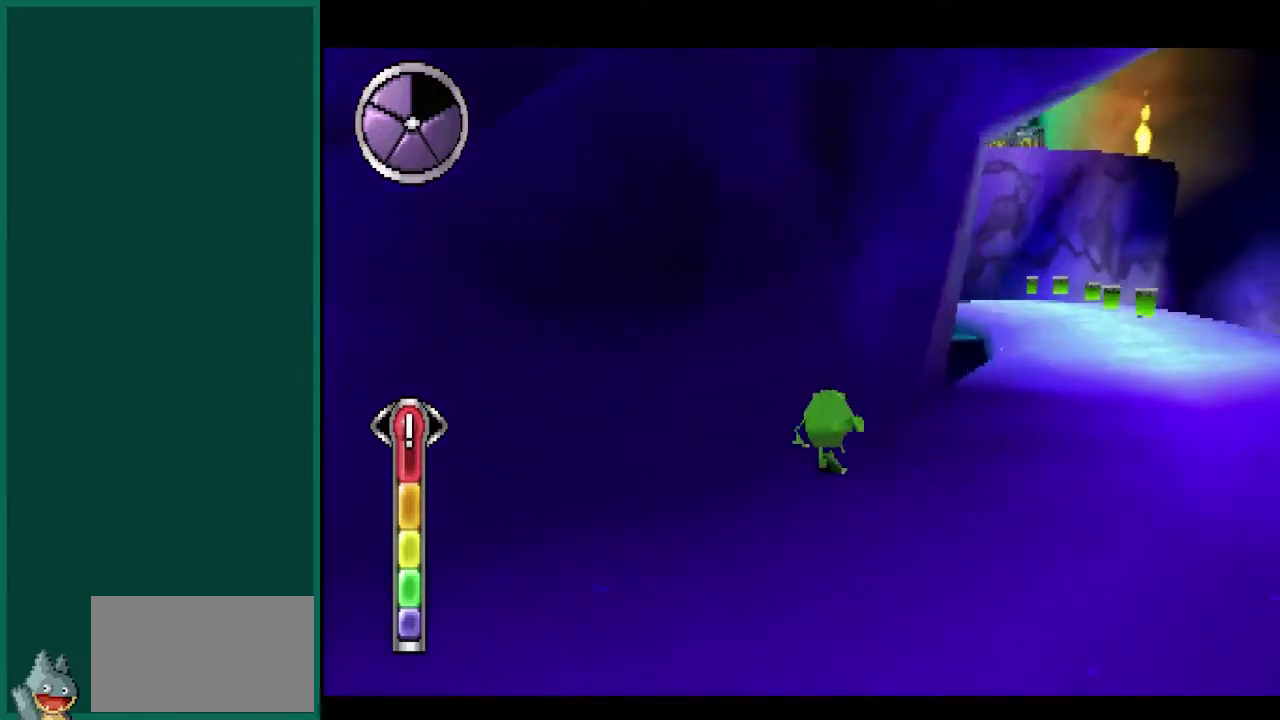
{"buttons": [], "left_stick": "right", "events": [[50, "R2", "up"], [350, "left_stick", "right"]]}
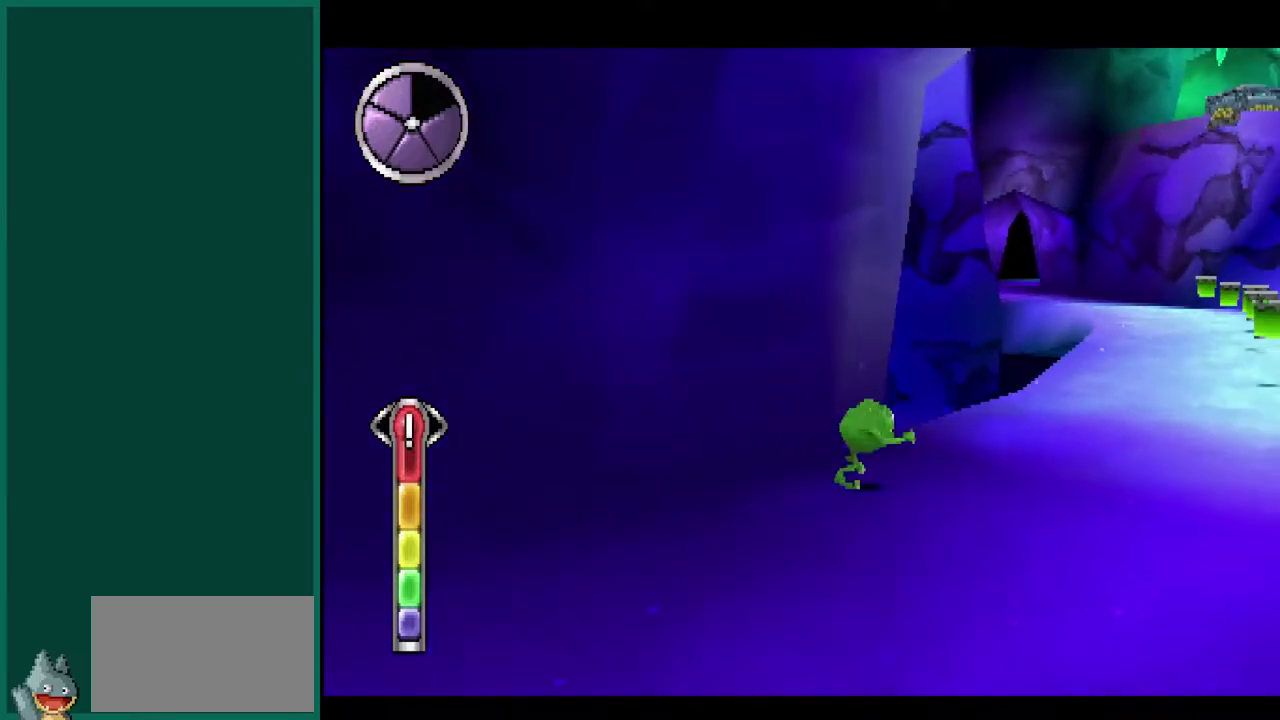
{"buttons": [], "left_stick": "up-right", "events": [[183, "left_stick", "up-right"]]}
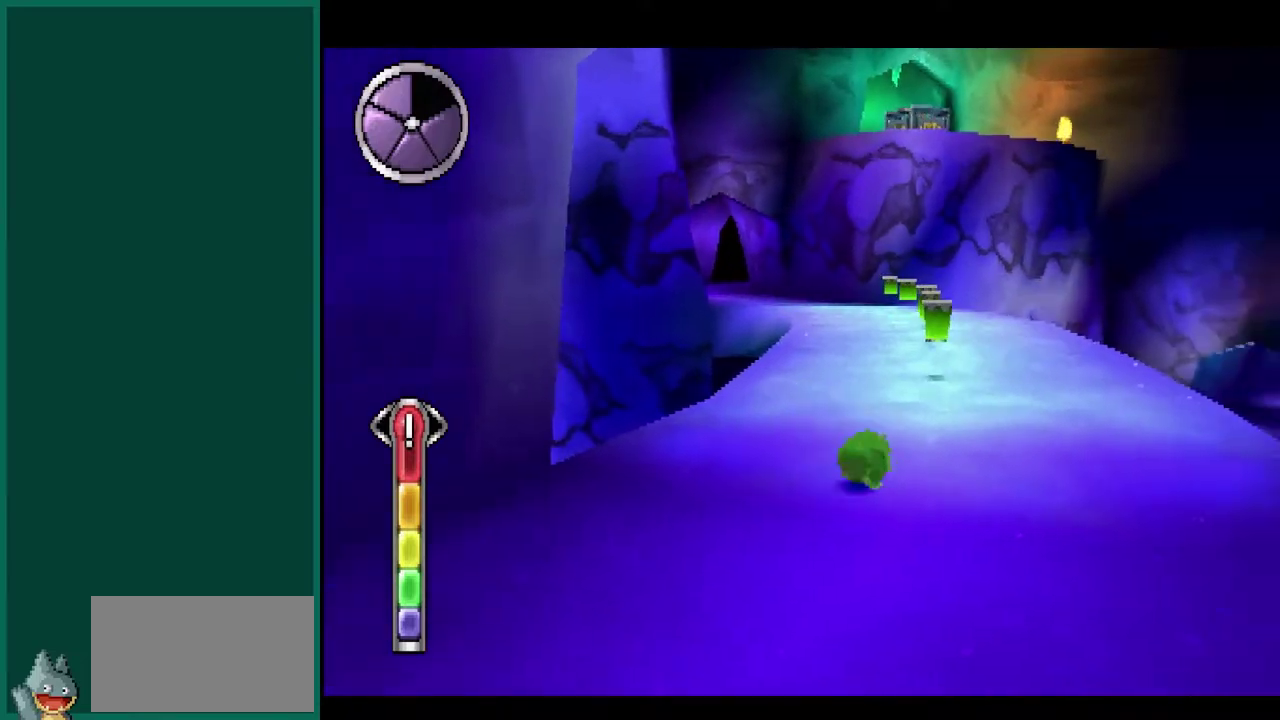
{"buttons": [], "left_stick": "up", "events": [[83, "left_stick", "up"]]}
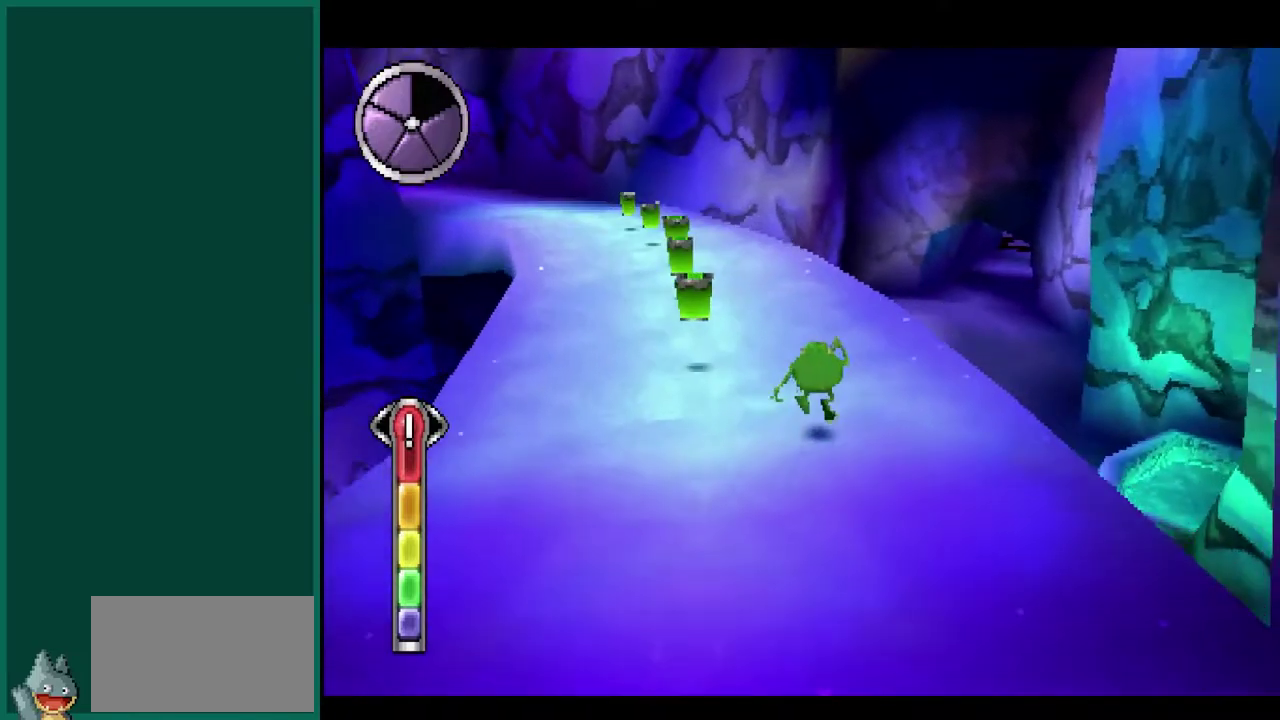
{"buttons": [], "left_stick": "left", "events": [[67, "left_stick", "up-left"], [350, "left_stick", "left"]]}
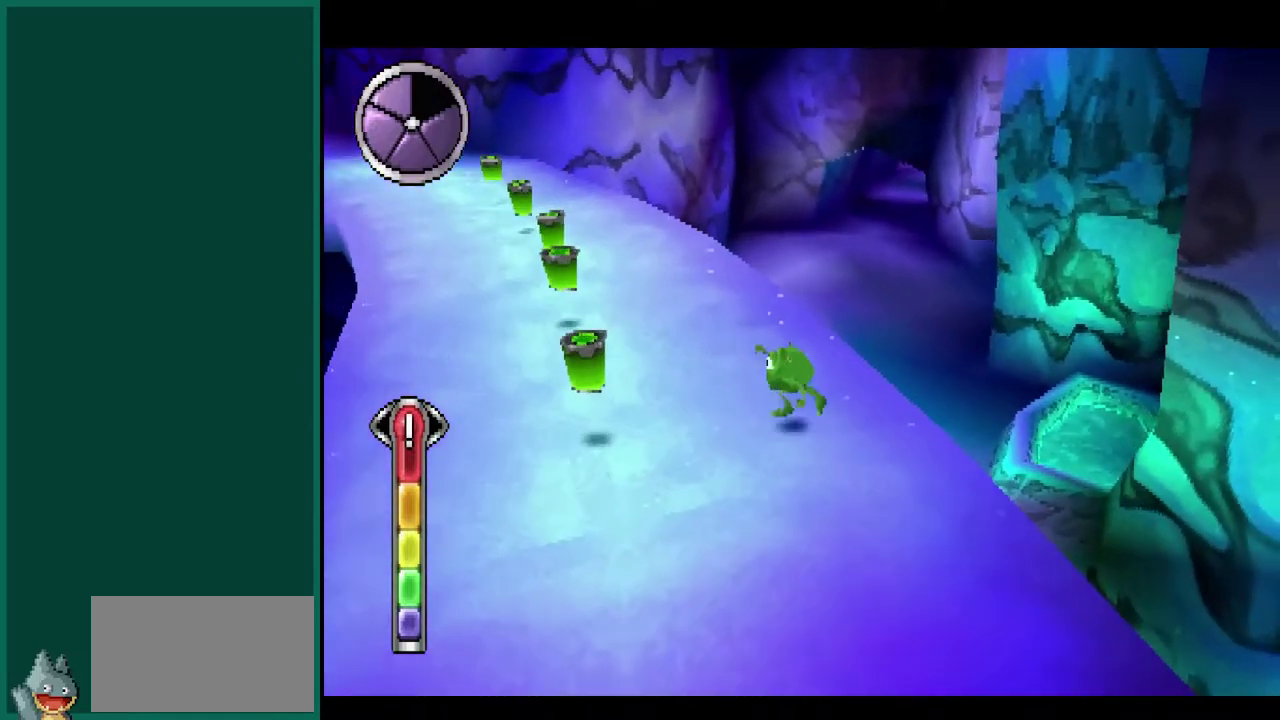
{"buttons": [], "left_stick": "up", "events": [[100, "left_stick", "down-left"], [267, "left_stick", "left"], [317, "left_stick", "up-left"], [483, "left_stick", "up"]]}